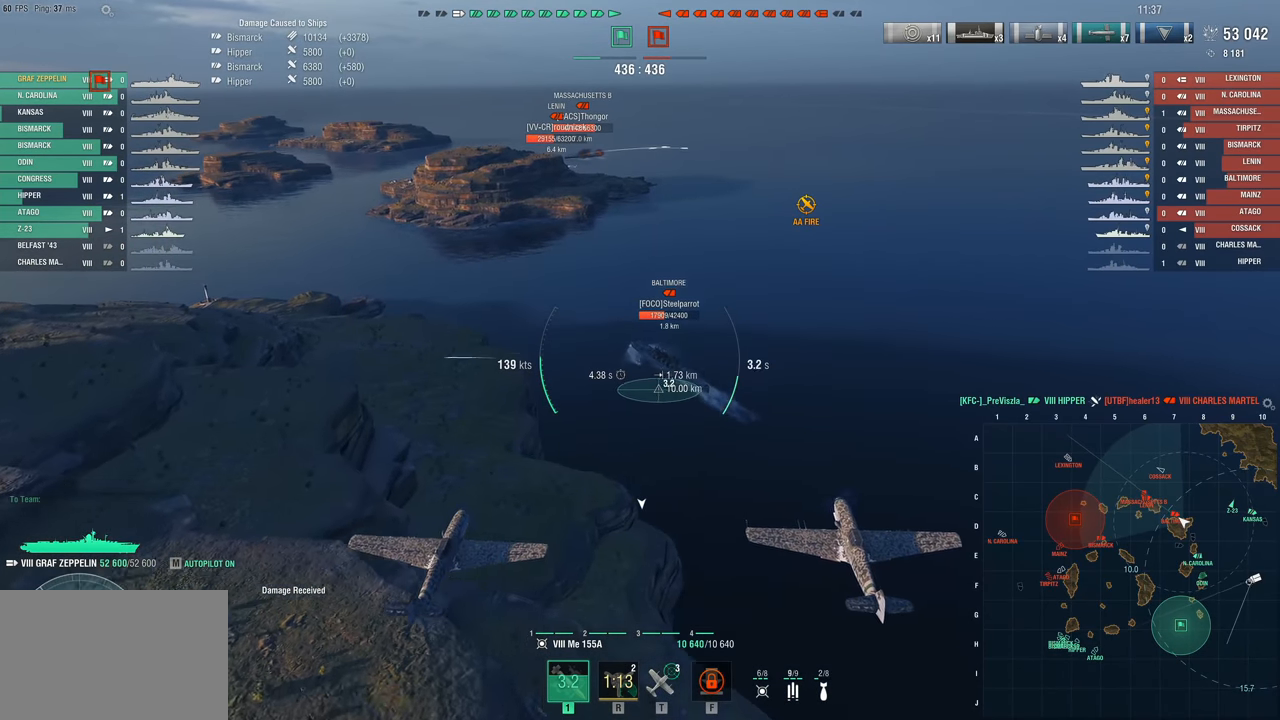
Gameplay with keyboard and mouse; each line is a JSON object with the keys and mouse buttons held at the frame after it. "events" lists presses ("down") and releases ("up") of "1", "2", "3", "4", "5", "a", "alt", "c", "caps_lock", "ctrl", "d", "e", "f", "g", "q", "r", "s", "shift", "space", "t", "tab", "v", "w", "x", "z", "mouse_left", "mouse_wheel" and "mouse_right" between this image and that frame as [ms after this image, input, new state], when the widget could be followed in between. "mouse_left", "mouse_wheel", "mouse_right" = the "left", "wheel", "right" buttons of the "mouse" list. No other keys are recorded. "wheel" means that the mouse wheel is clicked or scrolled. Not read: mouse_move.
{"keys": ["w"], "mouse": [], "events": [[417, "w", "down"]]}
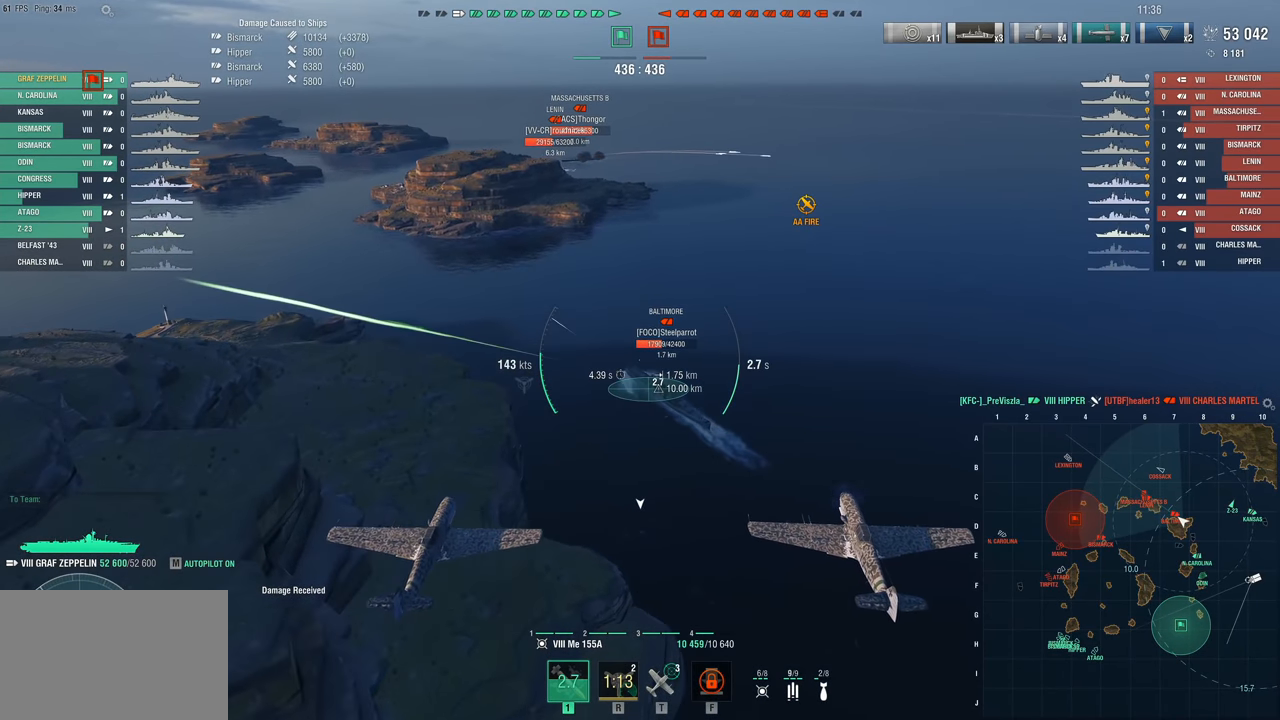
{"keys": ["a"], "mouse": [], "events": [[150, "w", "up"], [200, "mouse_left", "down"], [333, "mouse_left", "up"], [383, "mouse_left", "down"], [433, "a", "down"], [483, "mouse_left", "up"]]}
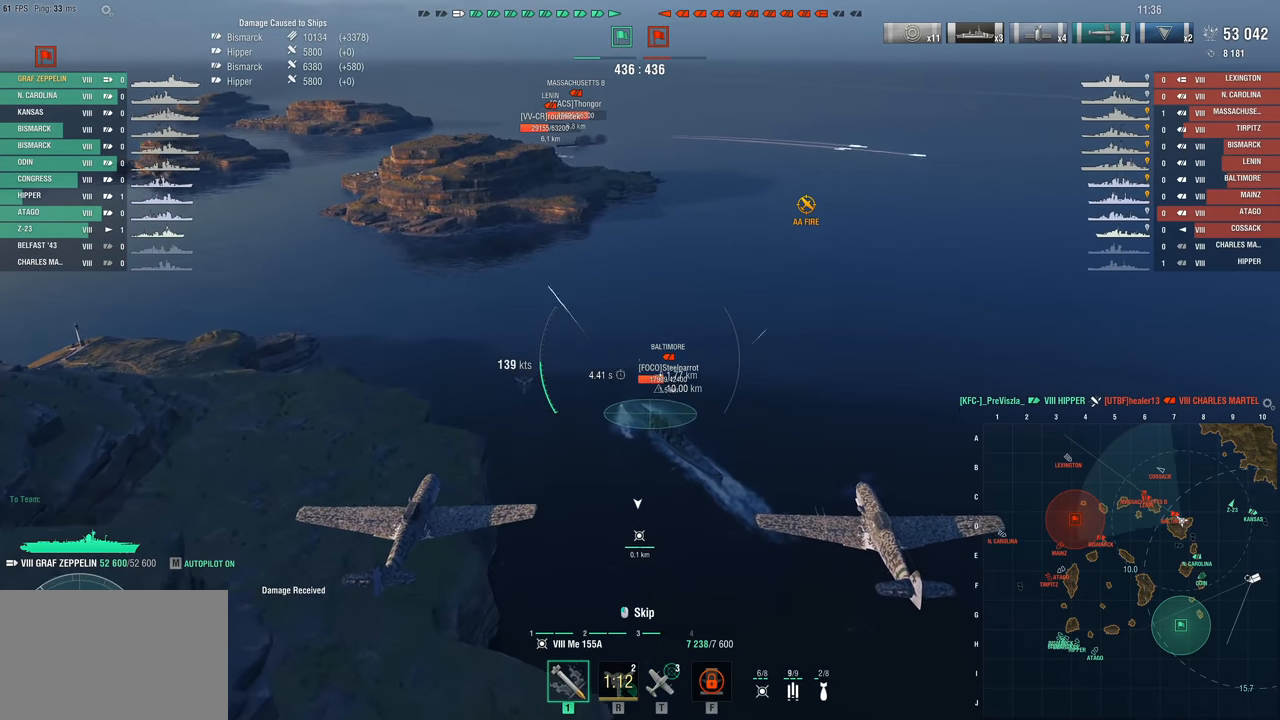
{"keys": ["a", "s"], "mouse": [], "events": [[33, "s", "down"], [67, "mouse_left", "down"], [167, "mouse_left", "up"], [217, "mouse_left", "down"], [350, "mouse_left", "up"], [400, "mouse_left", "down"], [500, "mouse_left", "up"]]}
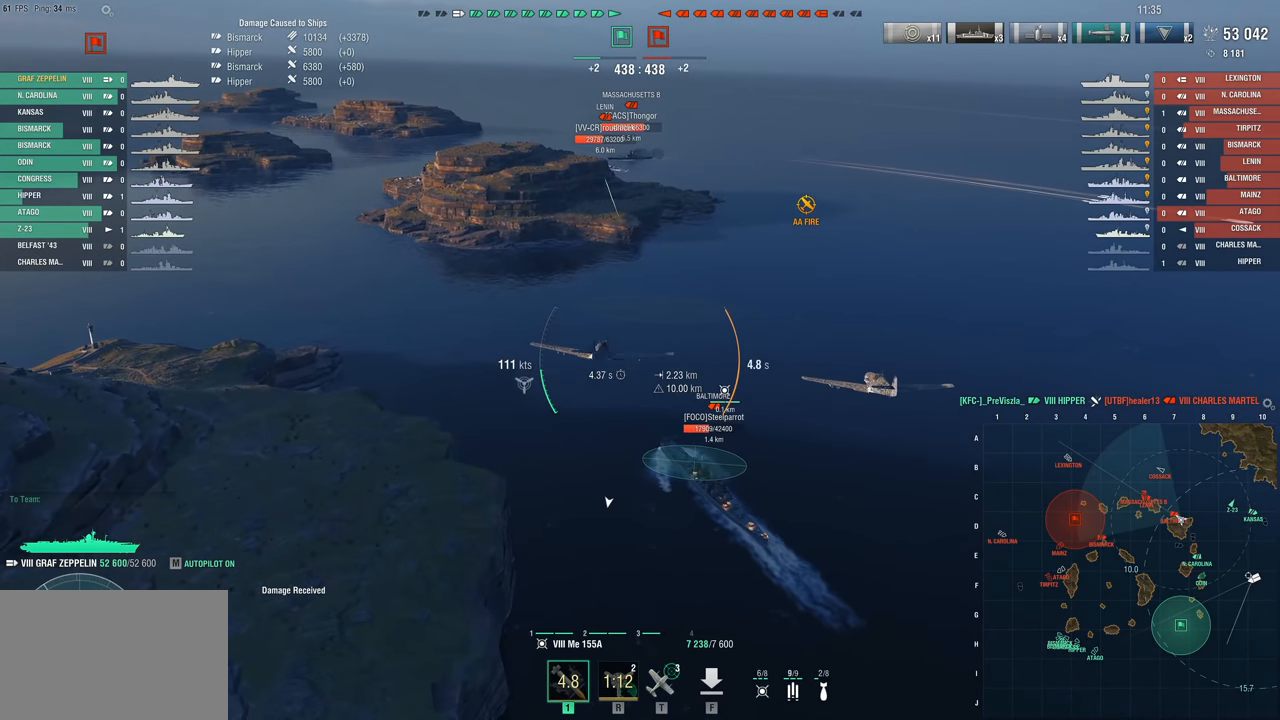
{"keys": ["a", "s"], "mouse": [], "events": []}
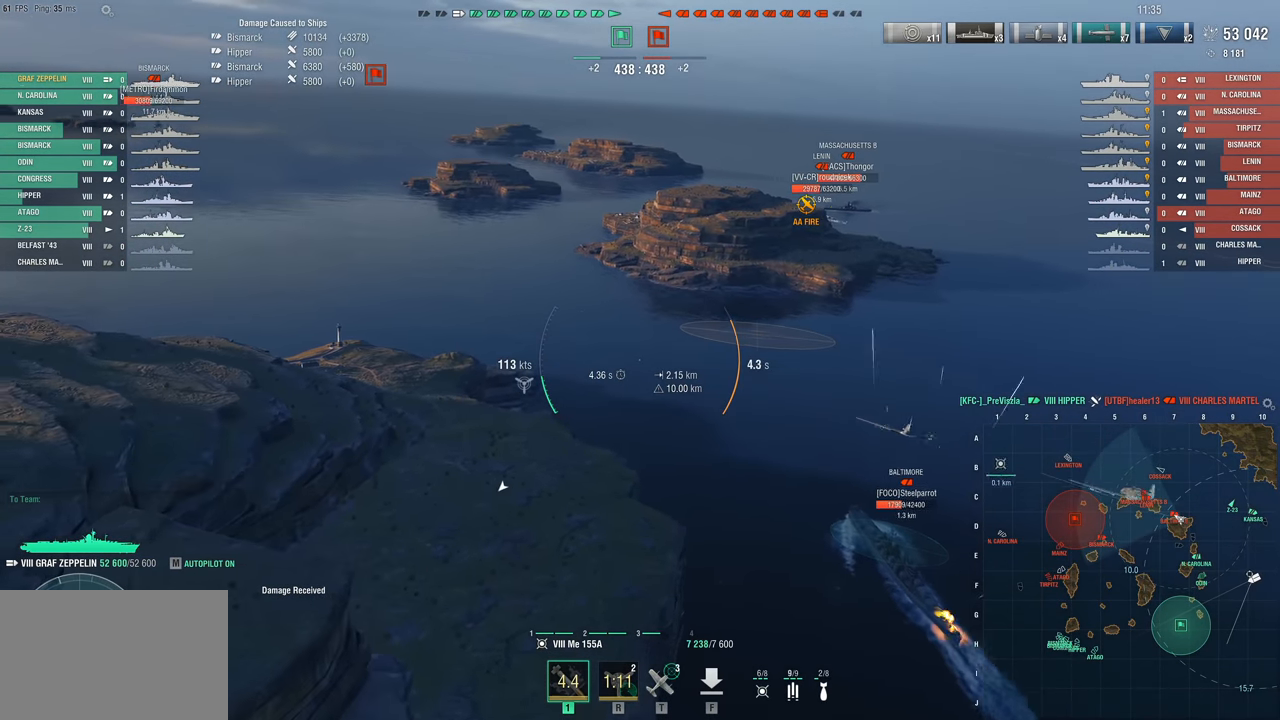
{"keys": ["a", "s"], "mouse": [], "events": []}
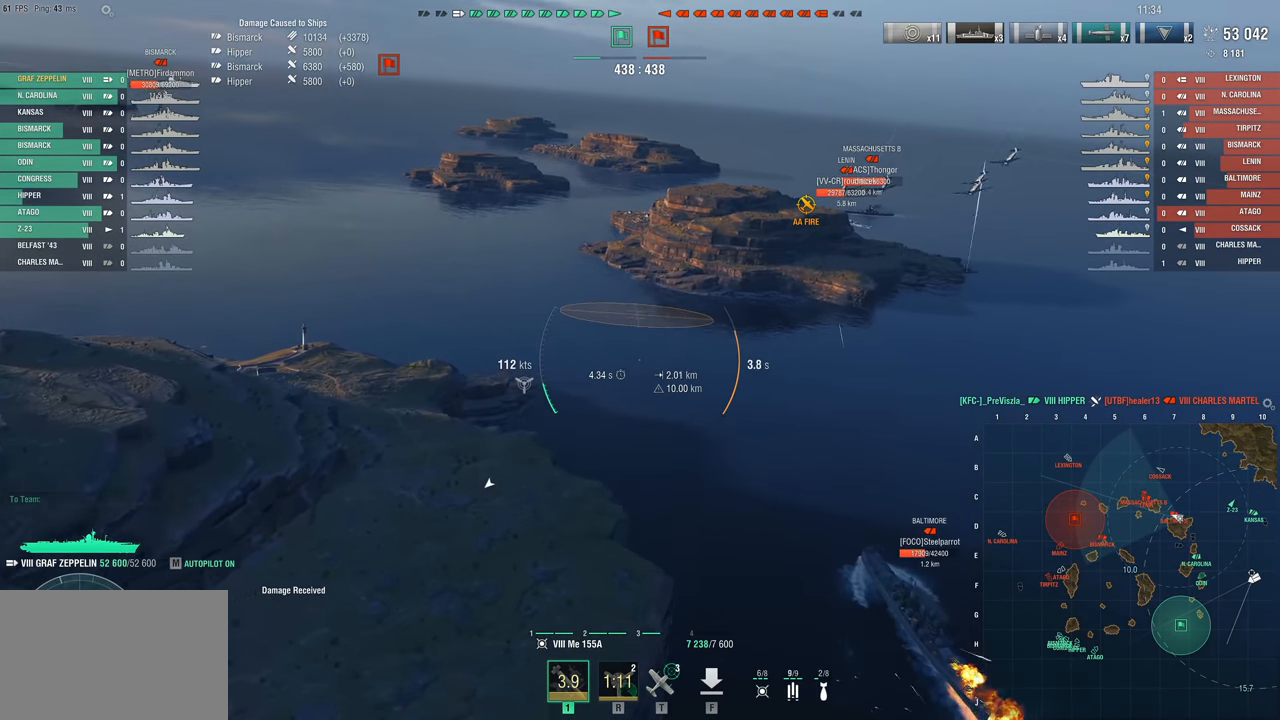
{"keys": ["a", "s"], "mouse": [], "events": []}
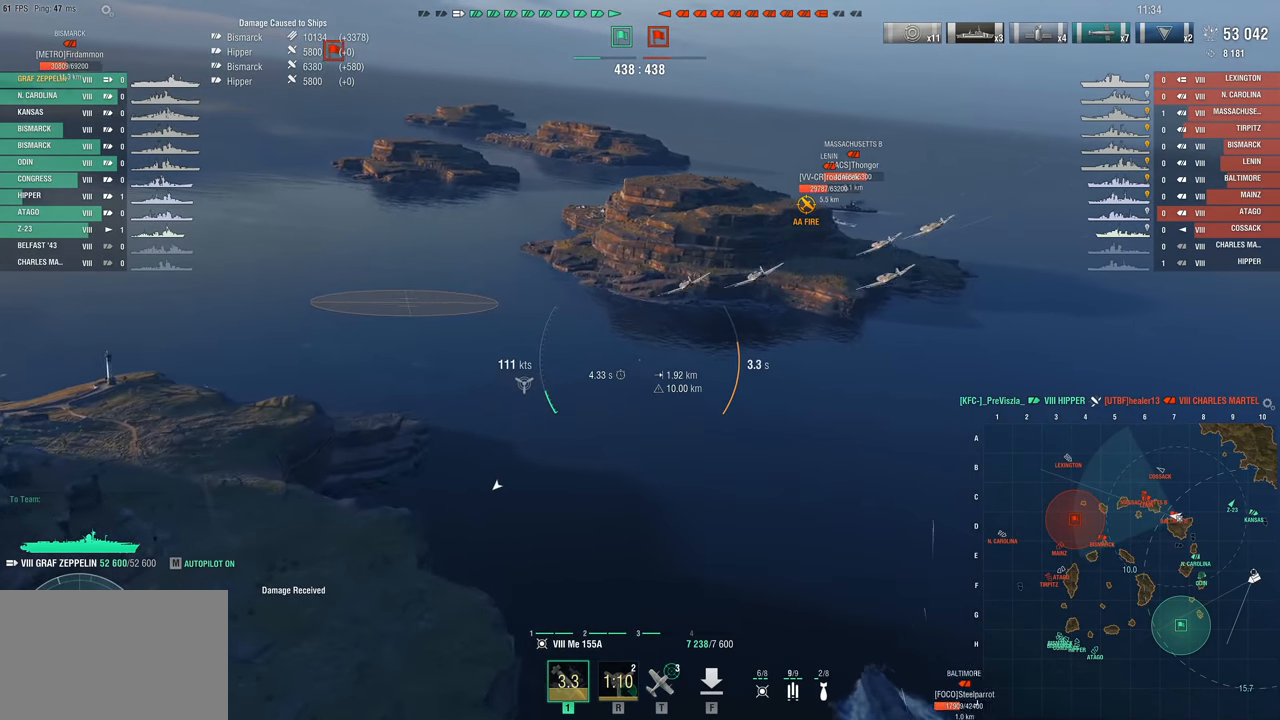
{"keys": ["a"], "mouse": [], "events": [[83, "s", "up"]]}
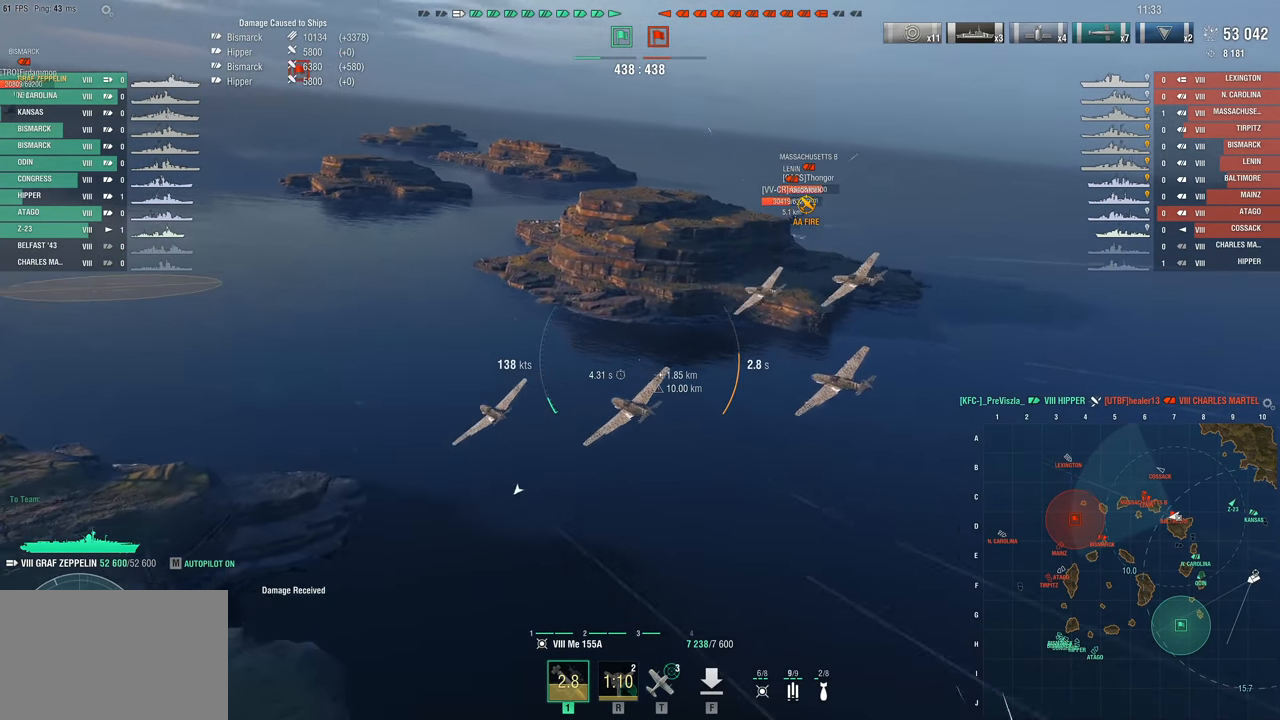
{"keys": ["a", "w"], "mouse": [], "events": [[150, "w", "down"]]}
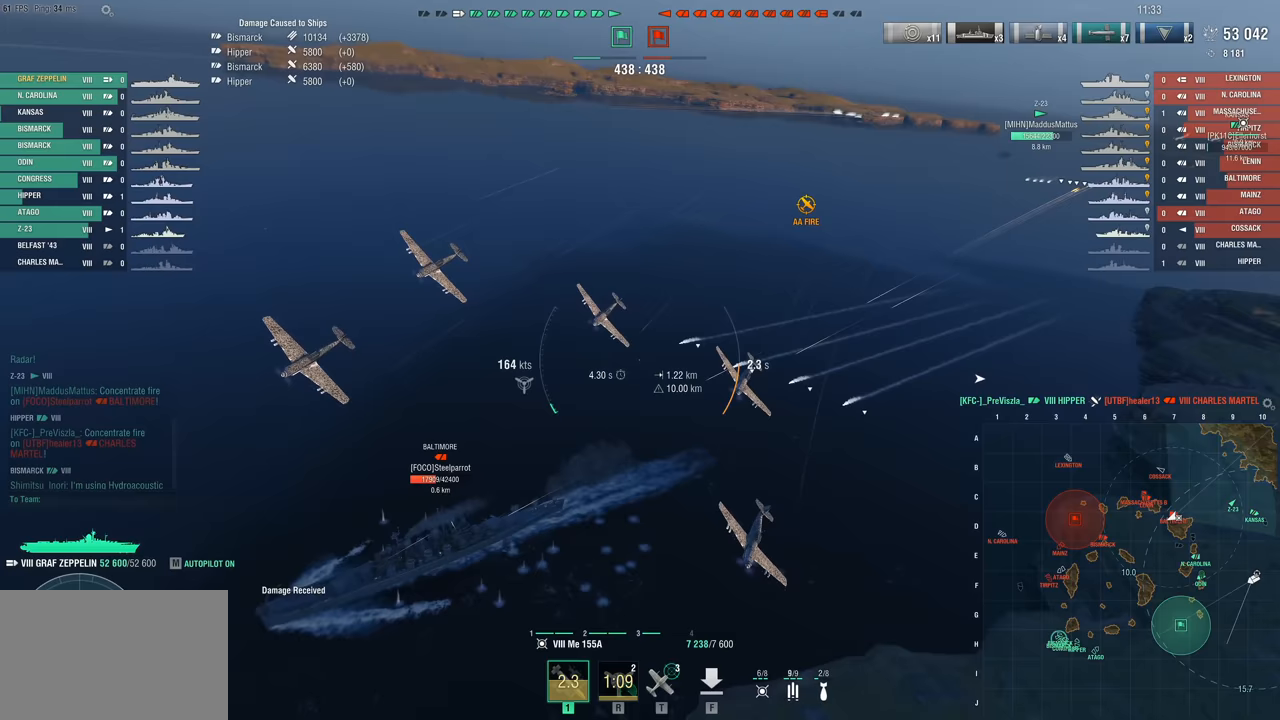
{"keys": ["a", "w"], "mouse": [], "events": []}
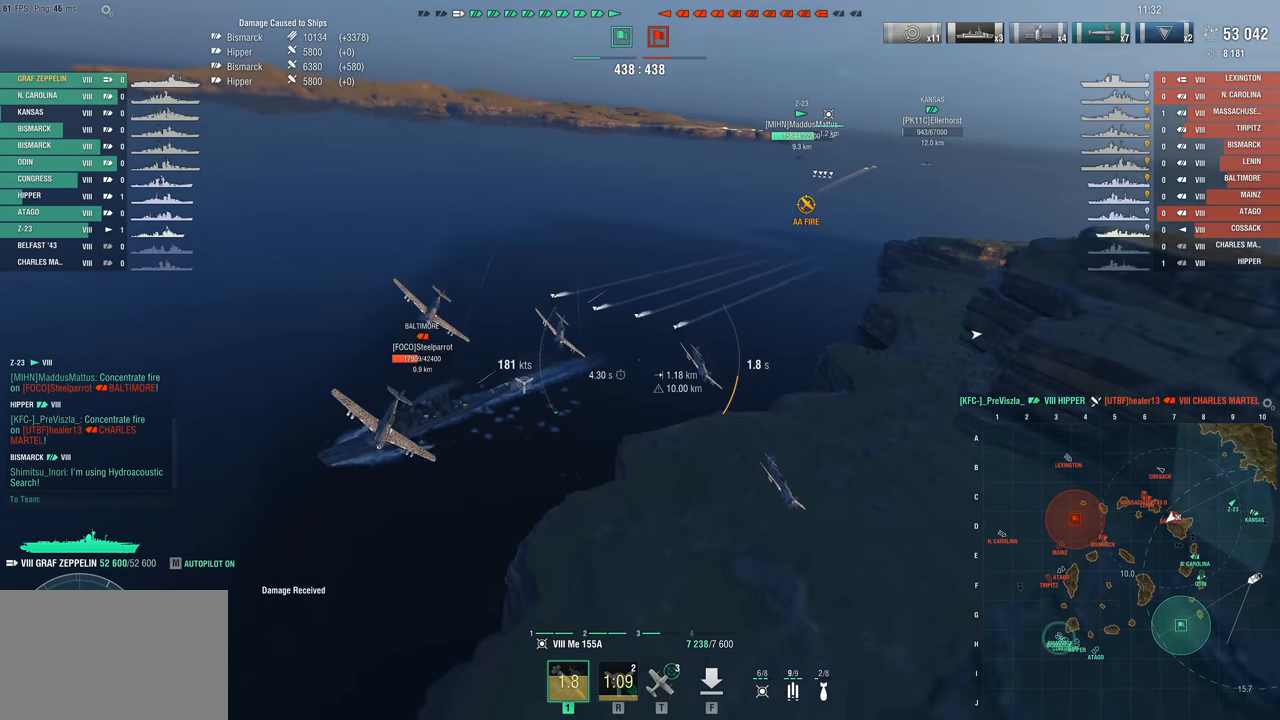
{"keys": ["a", "w"], "mouse": [], "events": []}
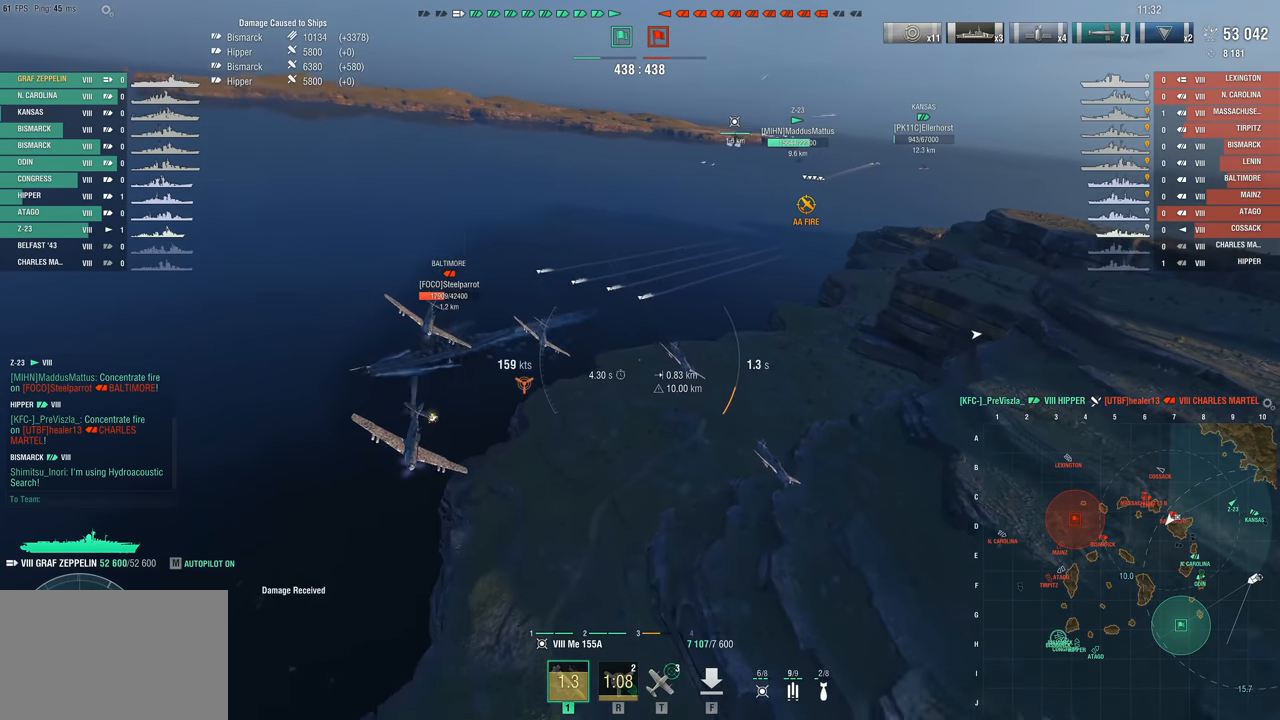
{"keys": ["a", "w"], "mouse": [], "events": []}
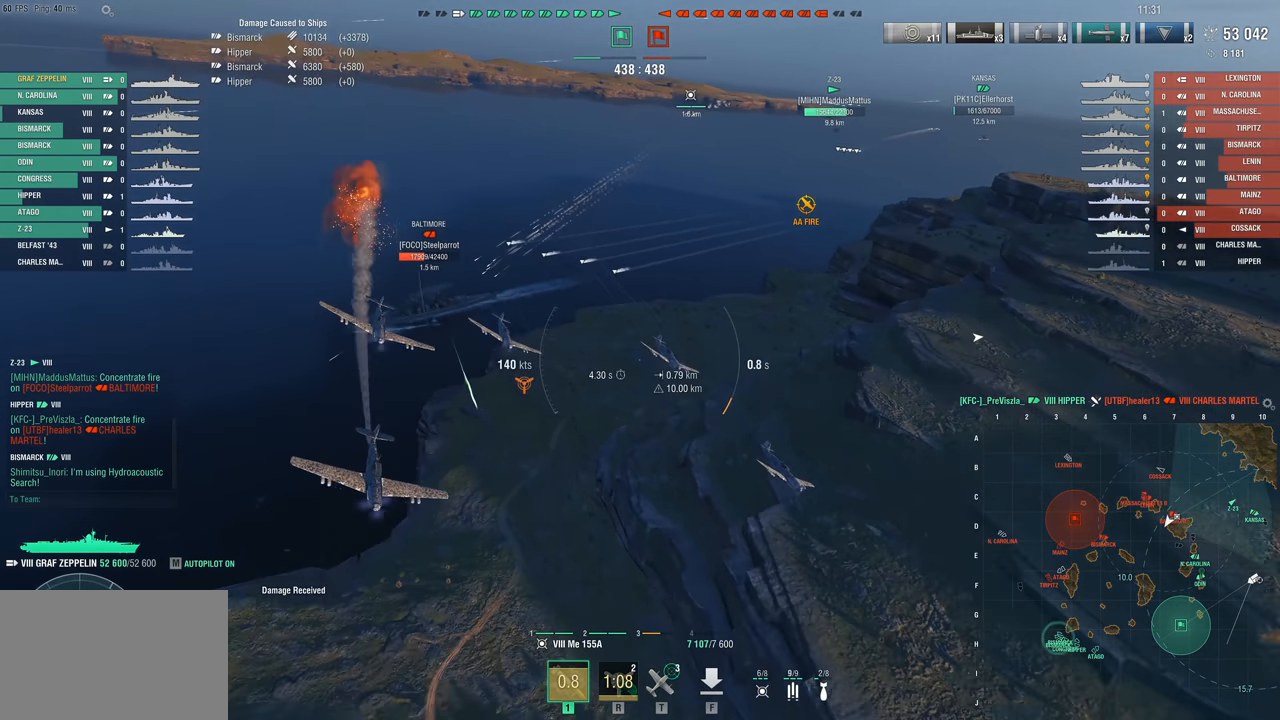
{"keys": ["a", "w"], "mouse": [], "events": []}
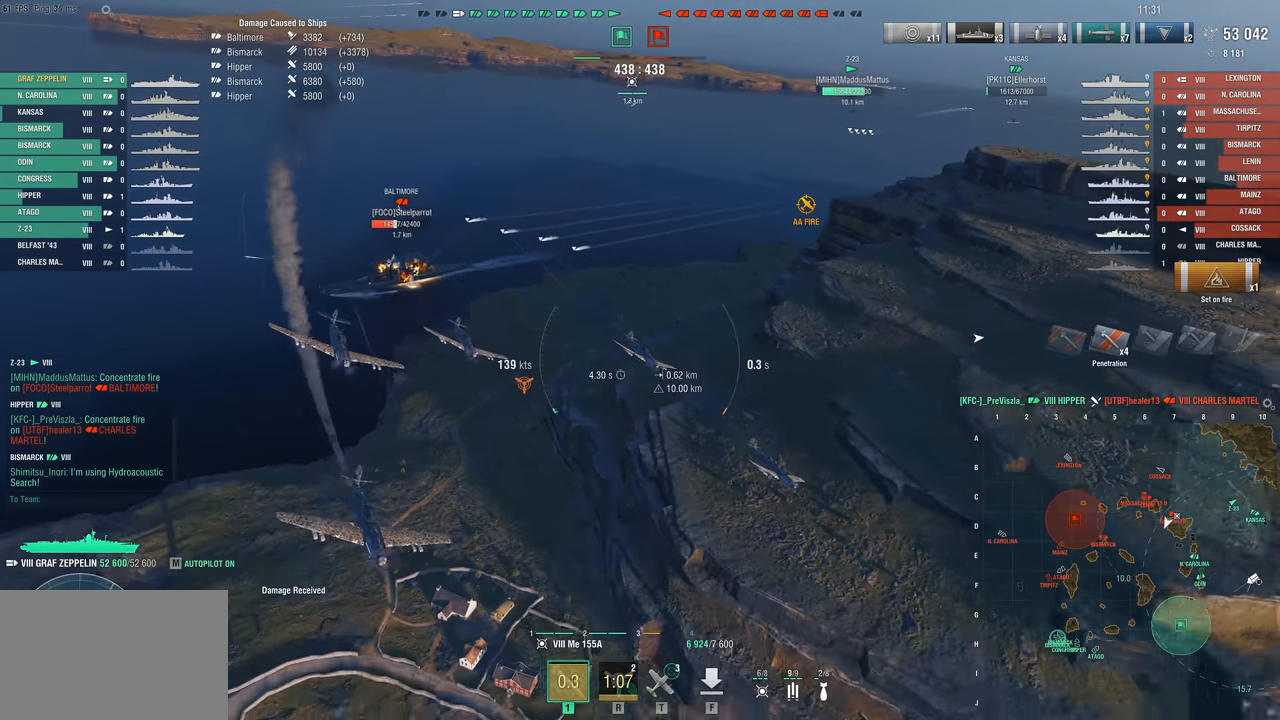
{"keys": ["a", "w"], "mouse": [], "events": []}
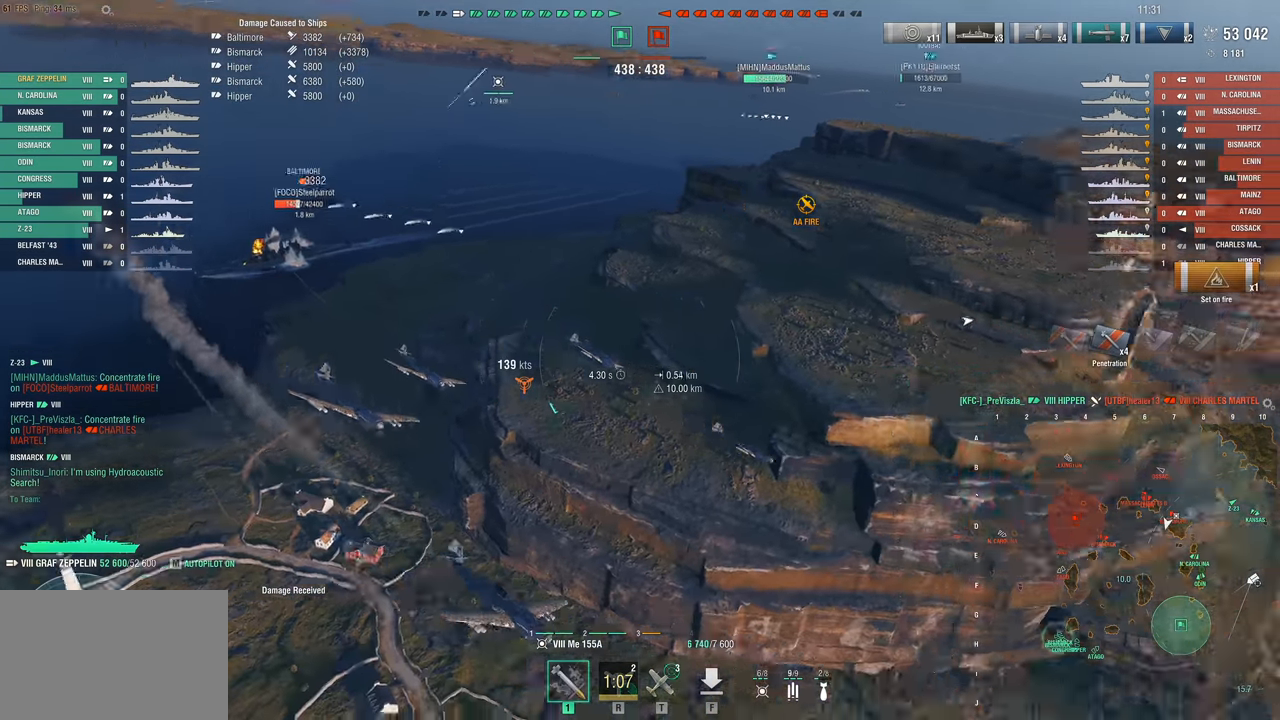
{"keys": ["a"], "mouse": [], "events": [[217, "w", "up"]]}
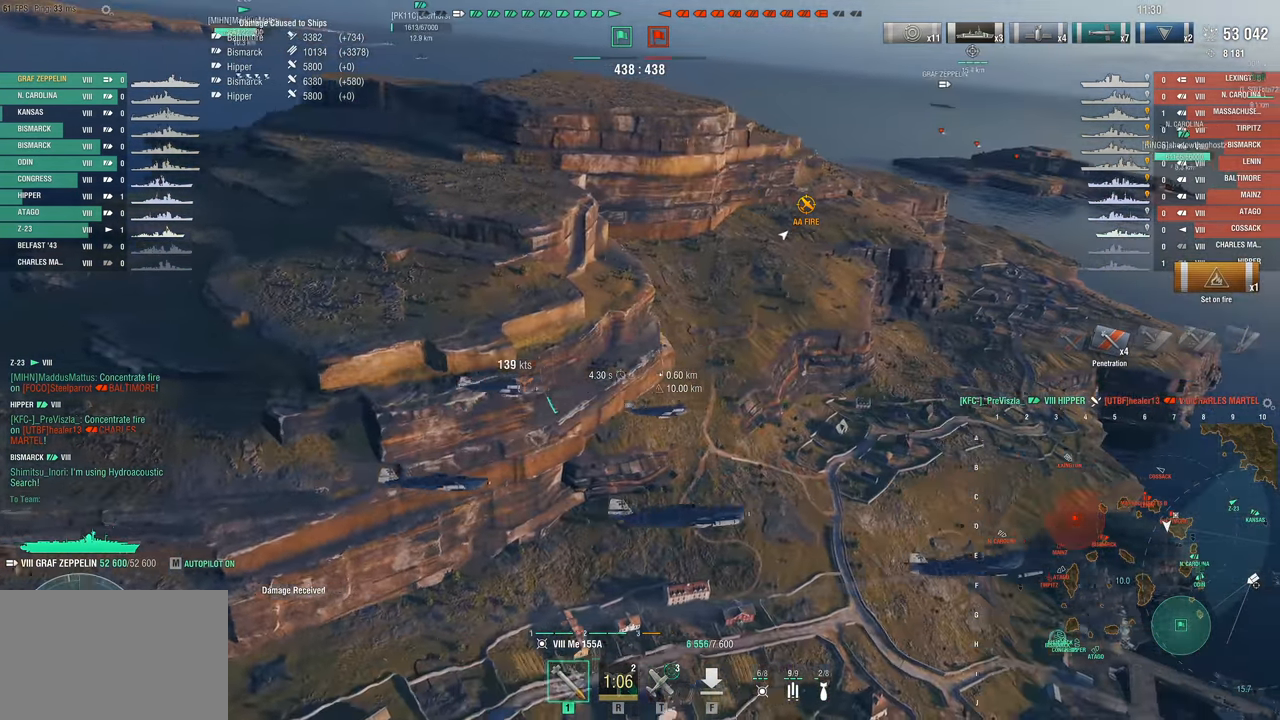
{"keys": ["a"], "mouse": [], "events": []}
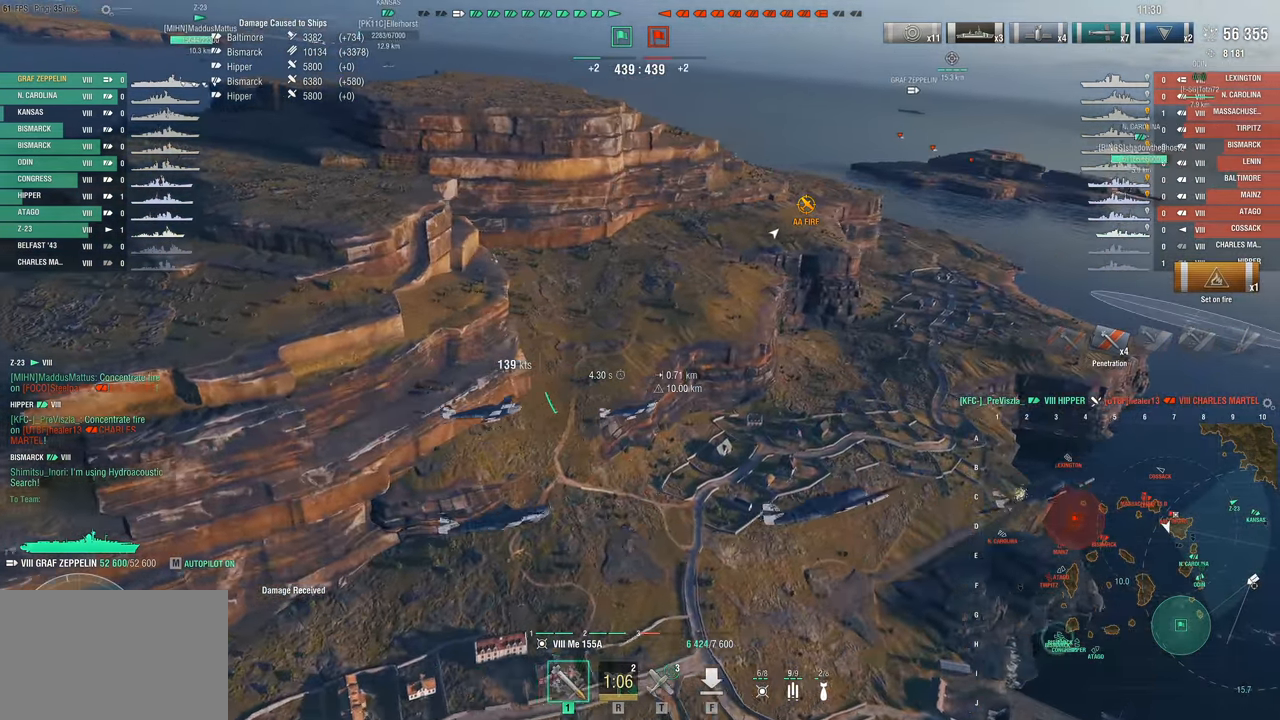
{"keys": ["d"], "mouse": [], "events": [[100, "a", "up"], [150, "d", "down"]]}
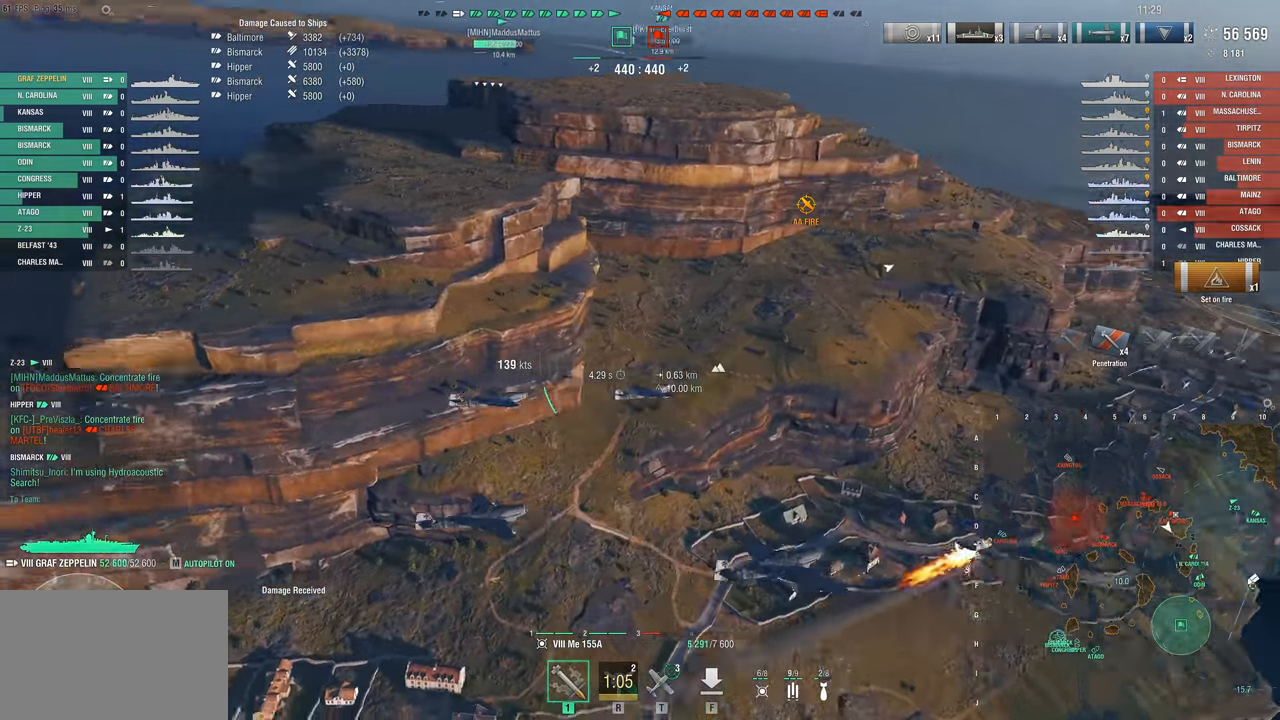
{"keys": ["d"], "mouse": [], "events": []}
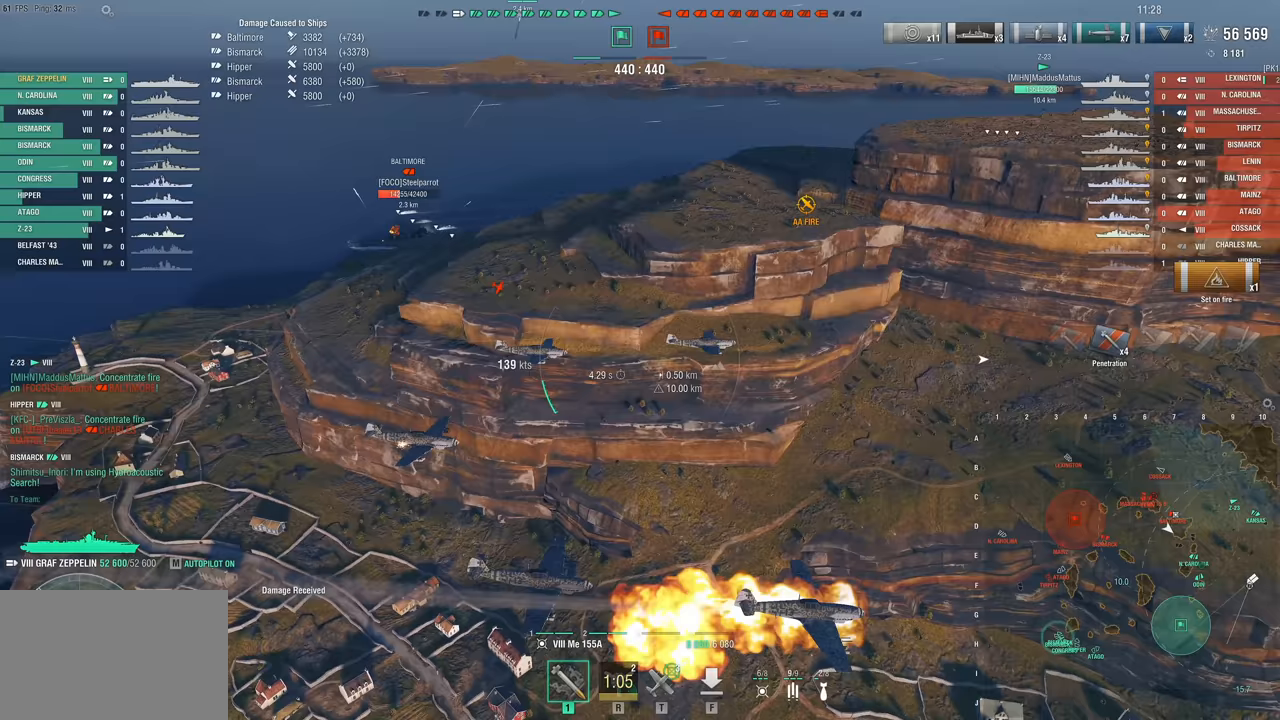
{"keys": ["d"], "mouse": [], "events": []}
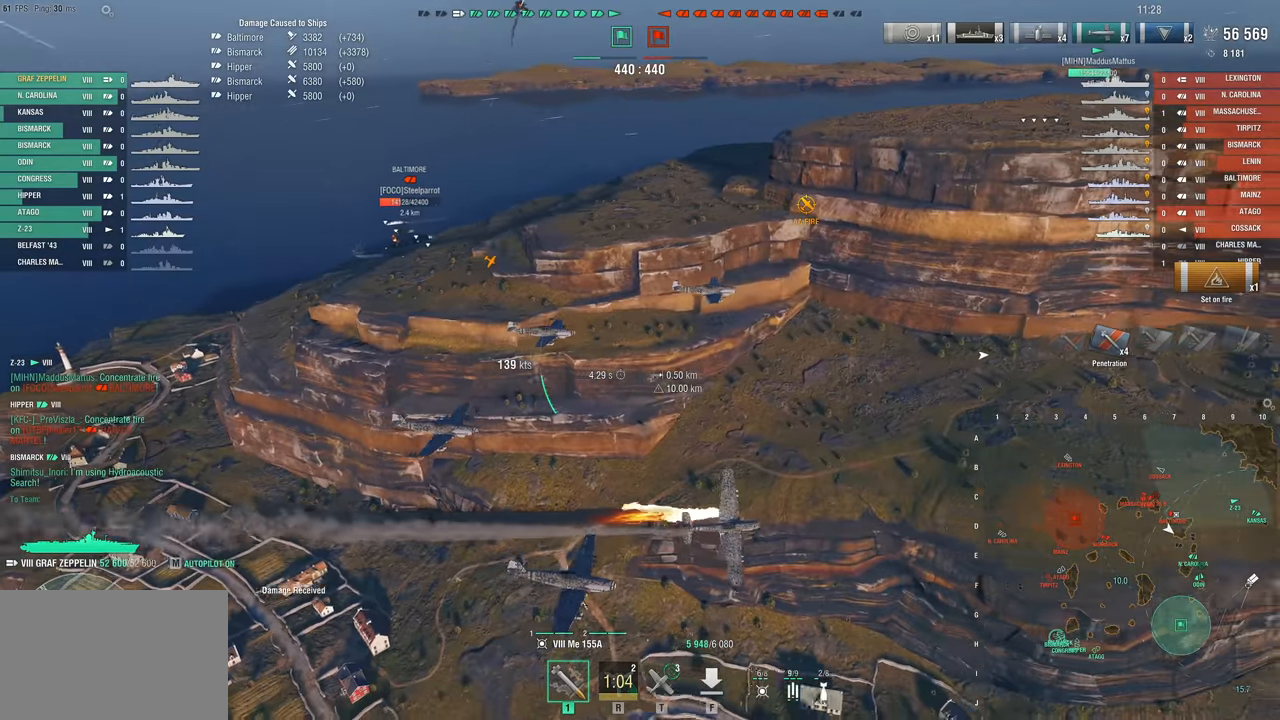
{"keys": ["d"], "mouse": [], "events": []}
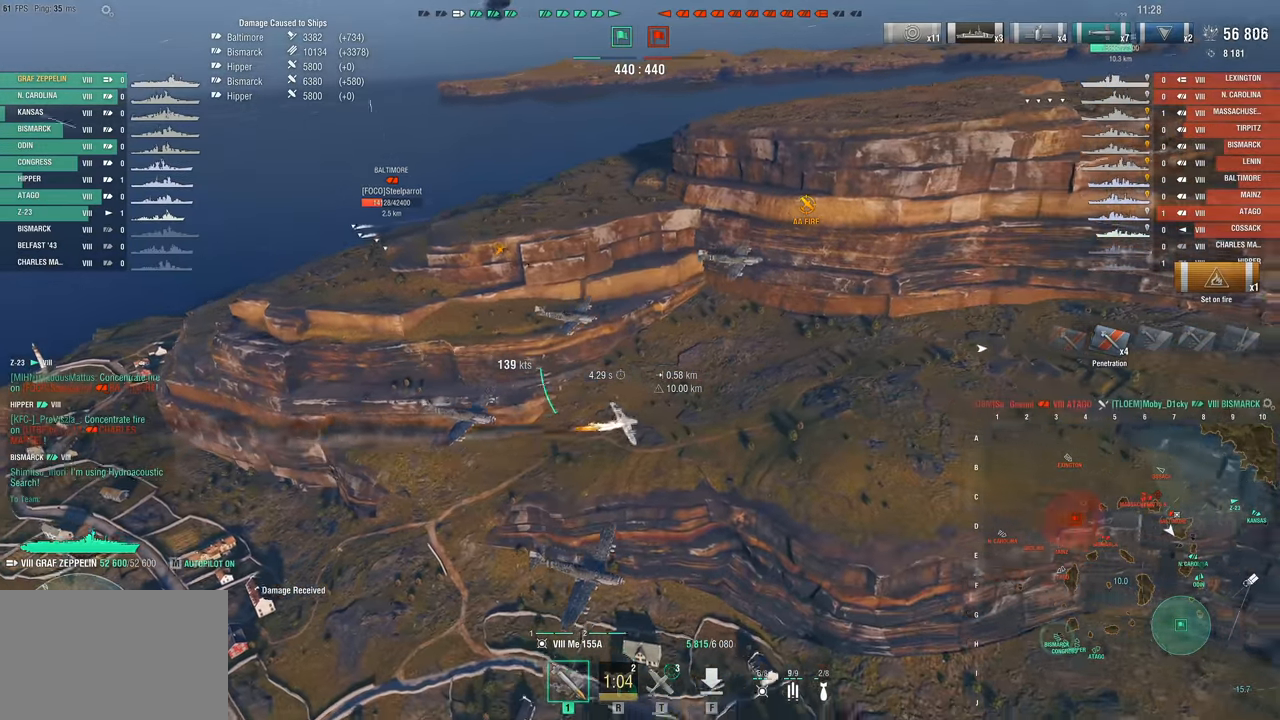
{"keys": ["d"], "mouse": [], "events": []}
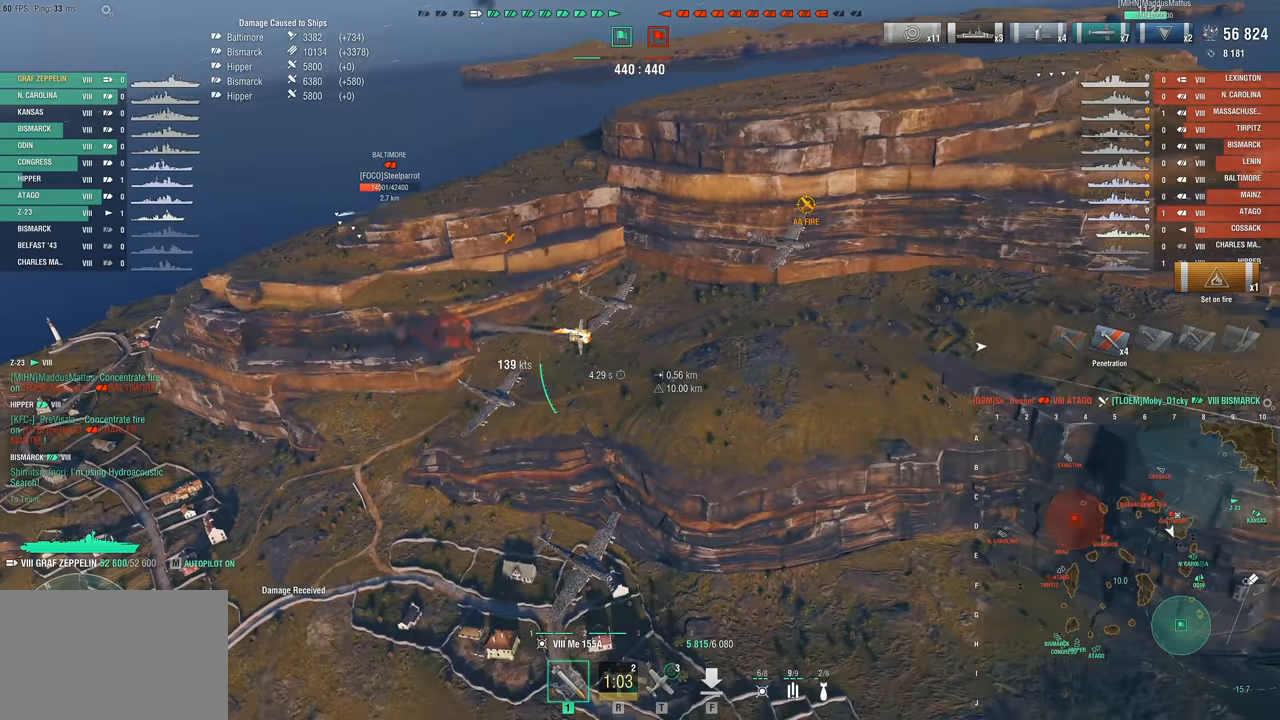
{"keys": ["d"], "mouse": [], "events": []}
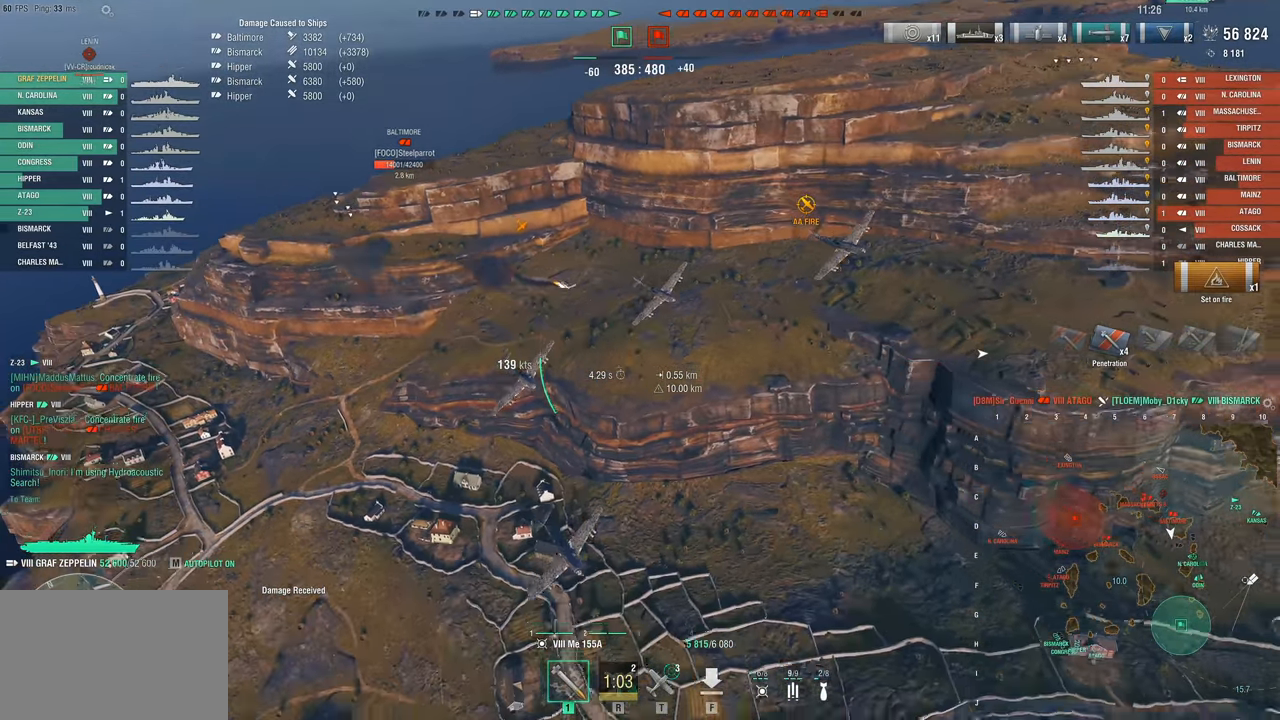
{"keys": ["d"], "mouse": [], "events": []}
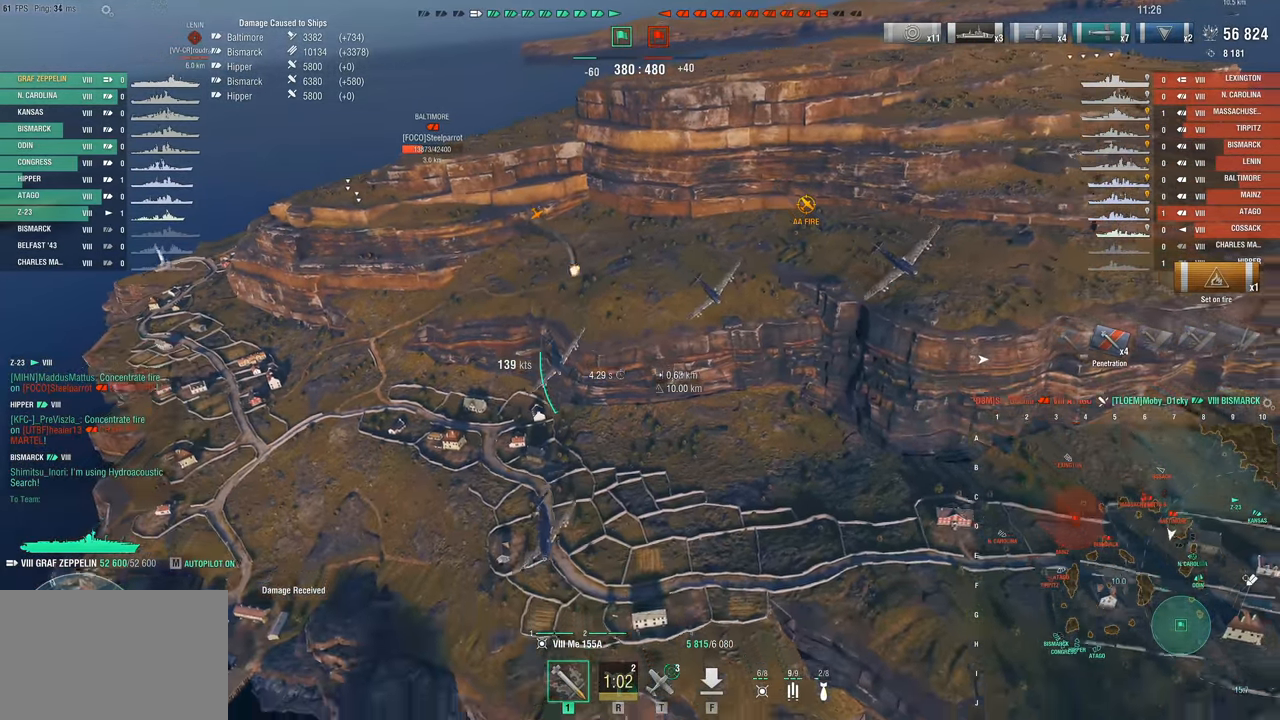
{"keys": ["d"], "mouse": [], "events": []}
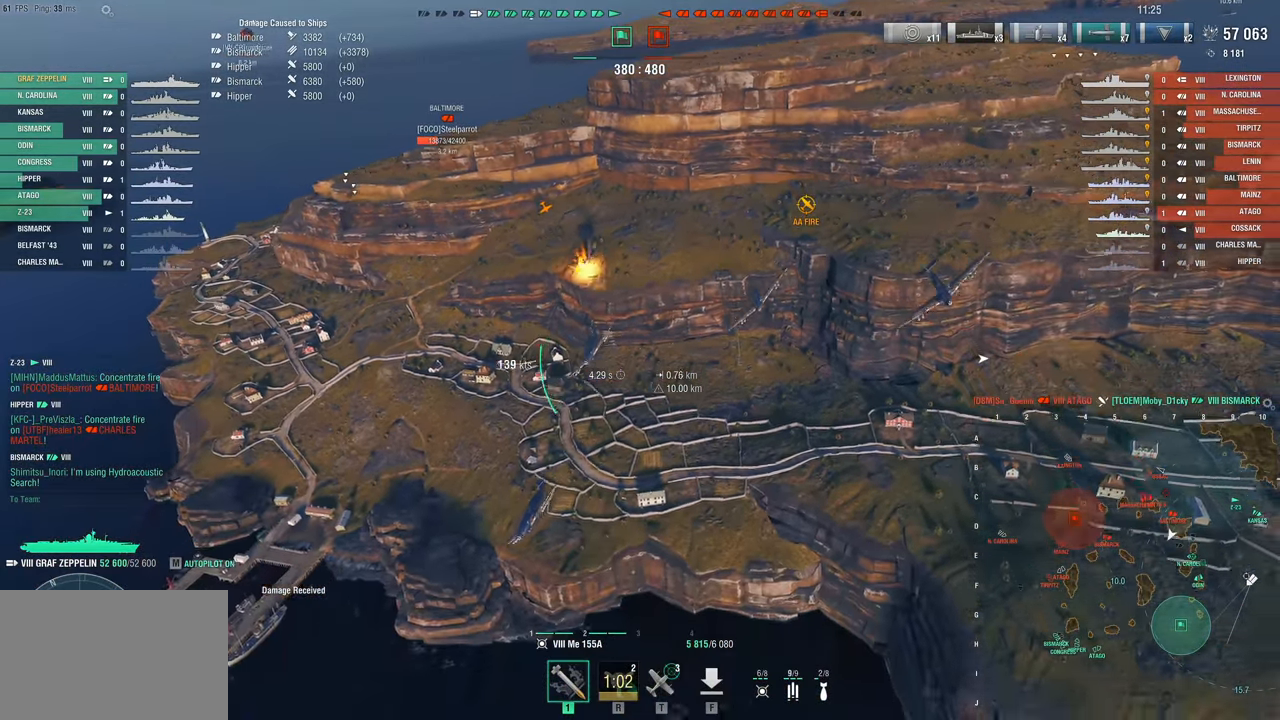
{"keys": ["d", "s"], "mouse": [], "events": [[267, "s", "down"]]}
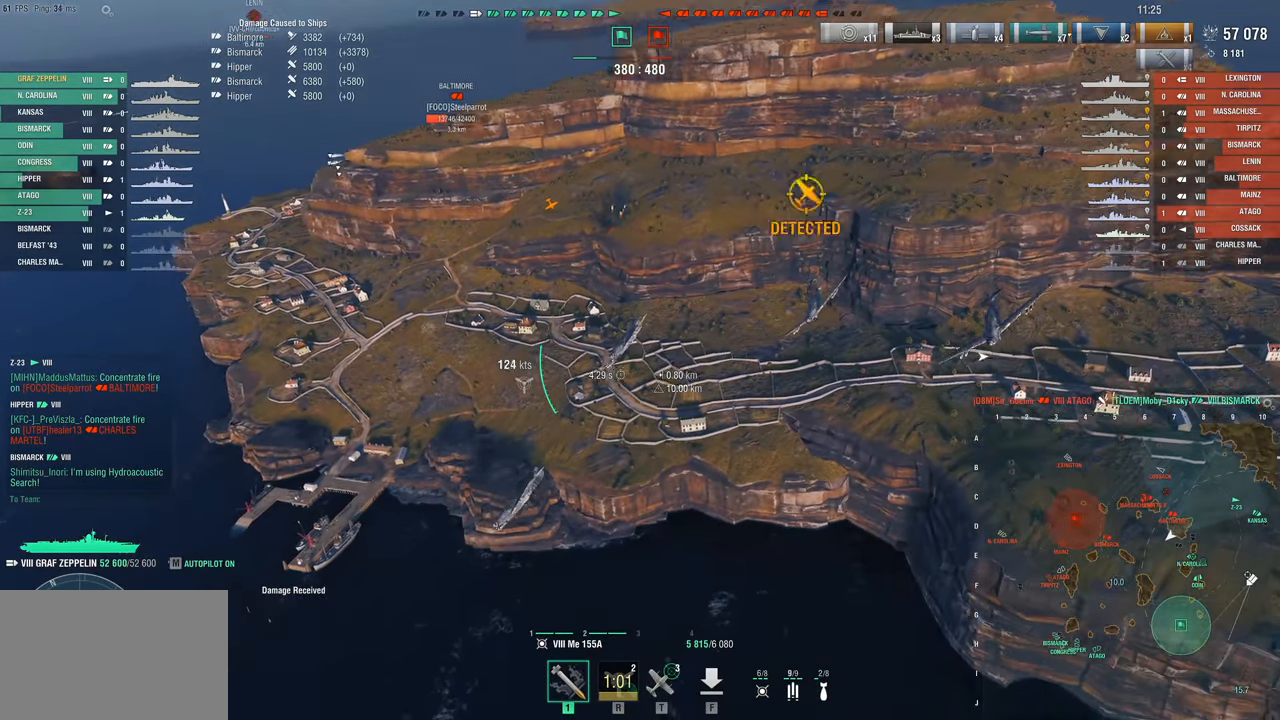
{"keys": ["d", "s"], "mouse": [], "events": []}